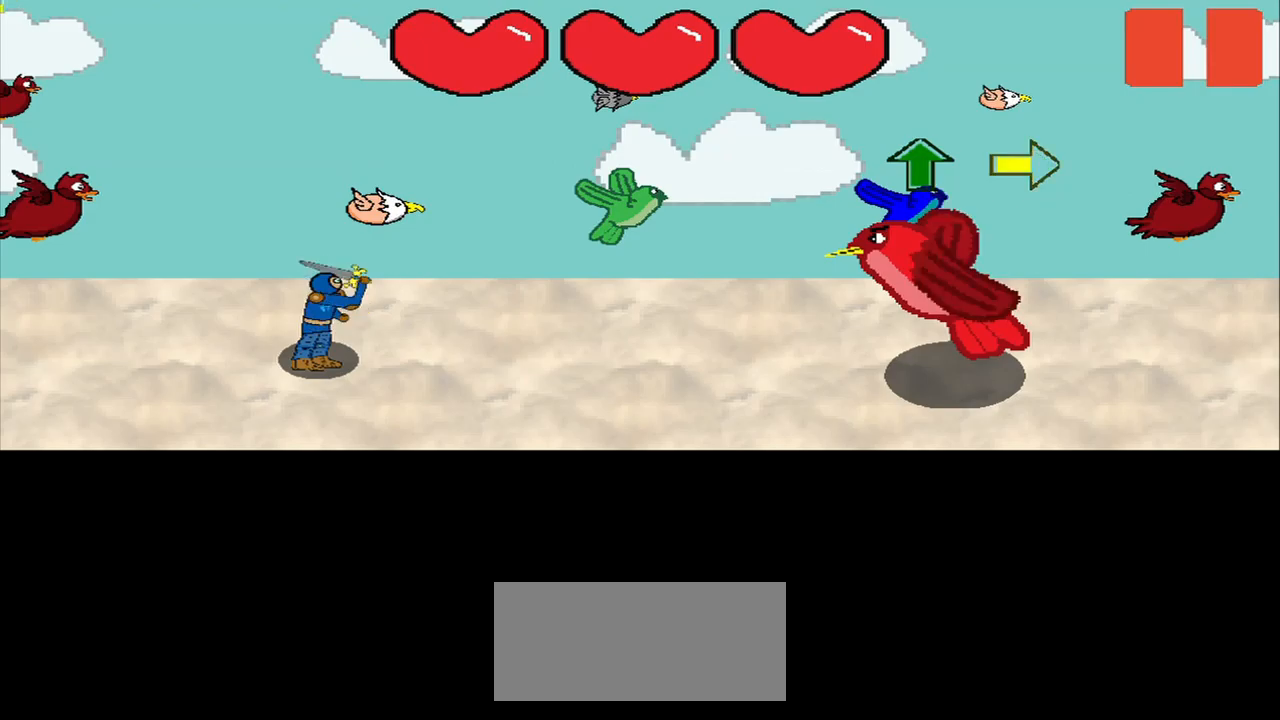
Gameplay with a controller (PlayStation layout); each line is a JSON object with the inputs held at the frame after it. "events" lists button and stick changes between this image and that frame as [ms after this image, input, new state], when the widget could be followed in between. Not read: L3 R3 left_stick.
{"buttons": [], "right_stick": "right", "events": [[500, "right_stick", "right"]]}
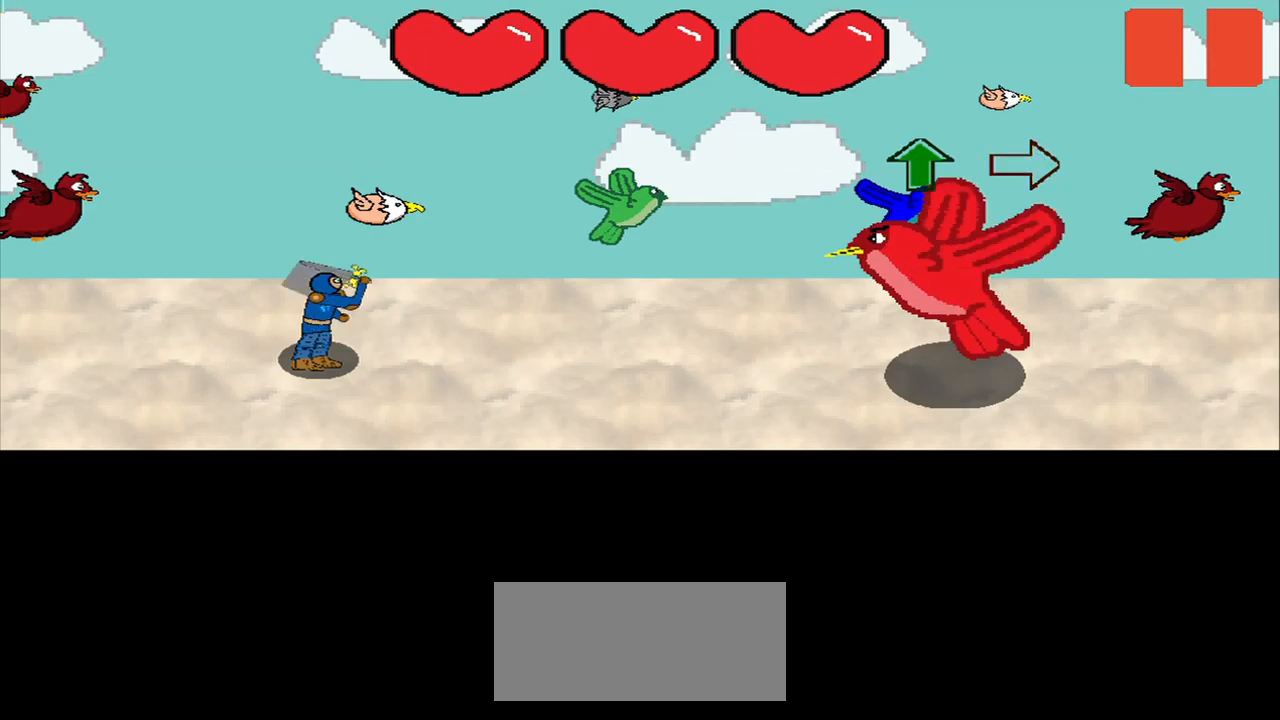
{"buttons": [], "right_stick": "center", "events": [[42, "right_stick", "center"]]}
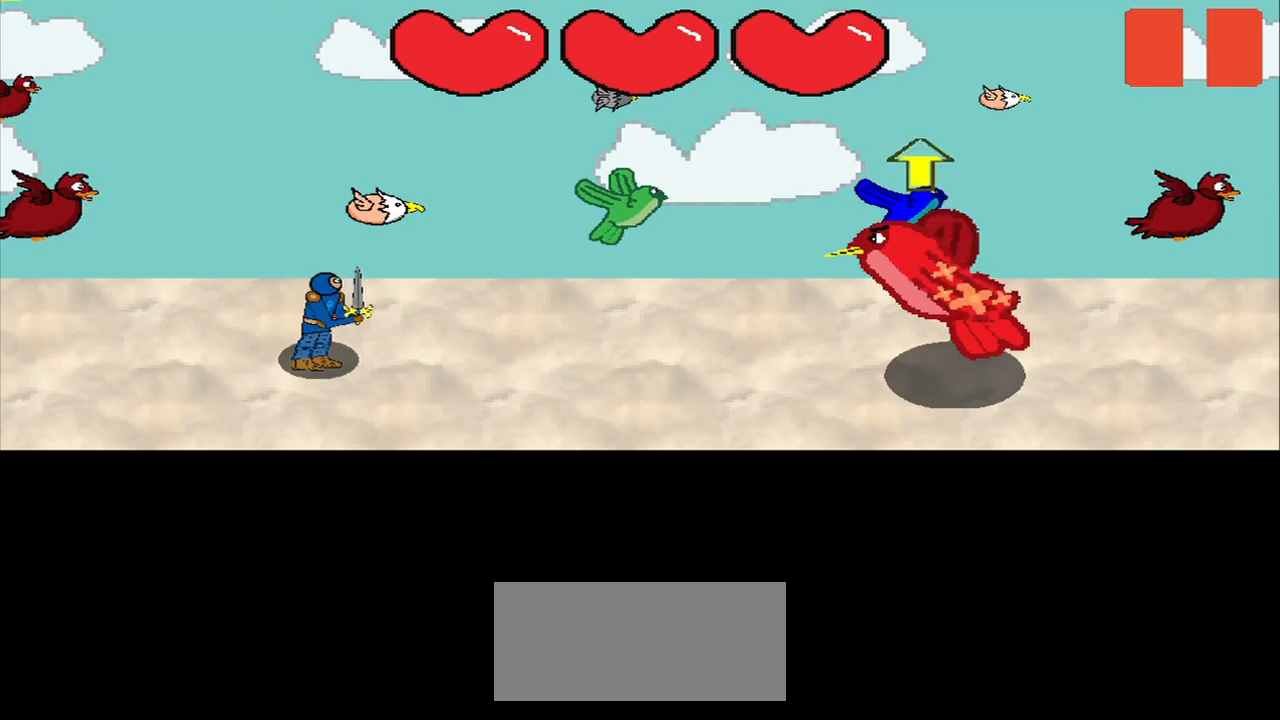
{"buttons": [], "right_stick": "center", "events": []}
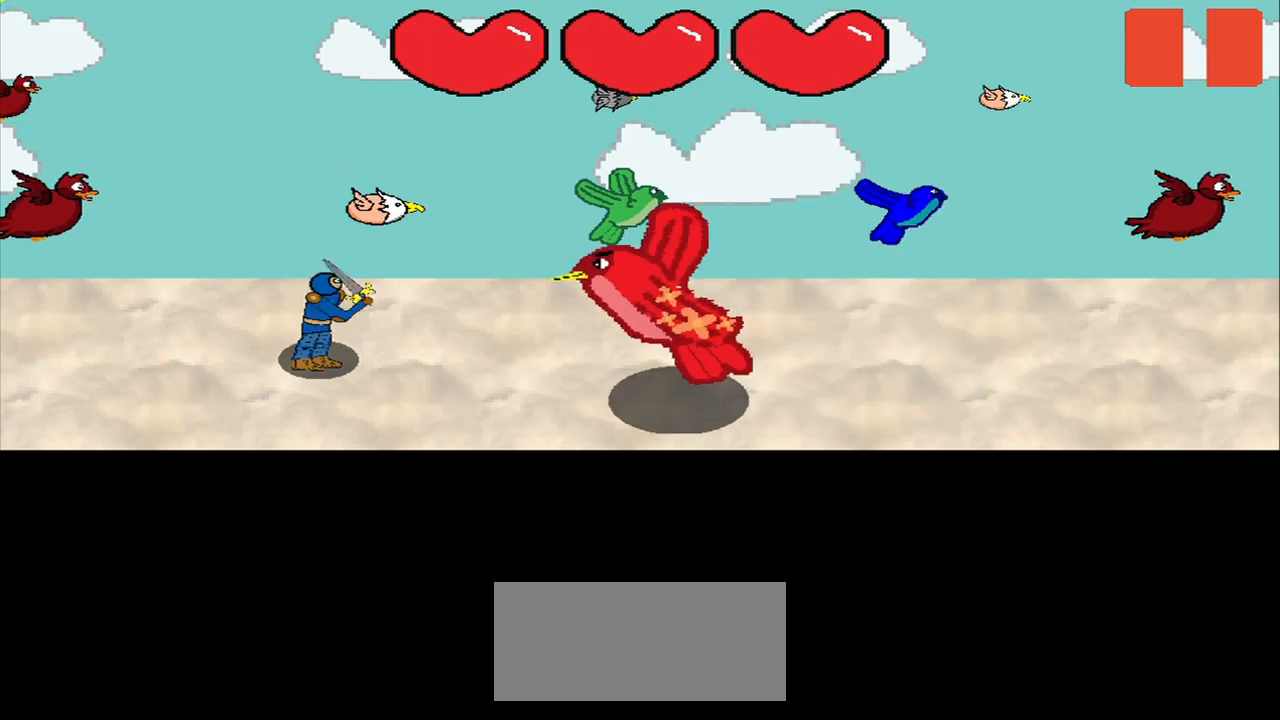
{"buttons": [], "right_stick": "center", "events": []}
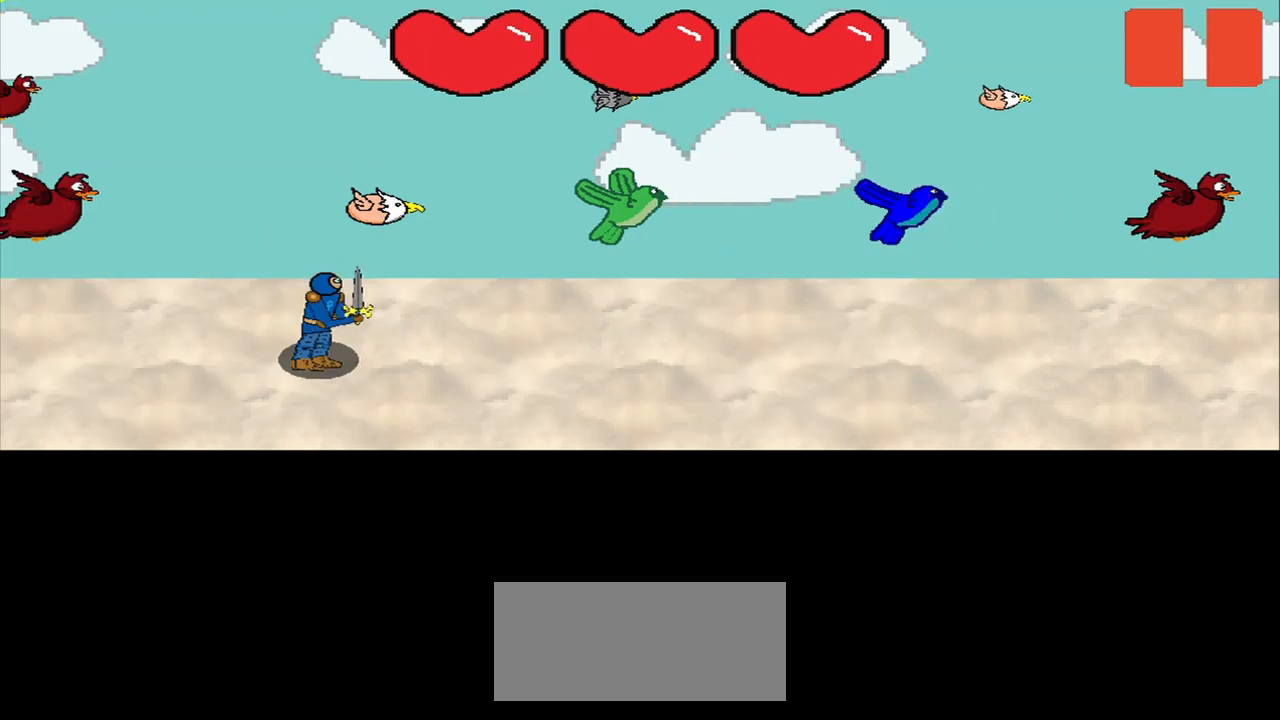
{"buttons": [], "right_stick": "center", "events": []}
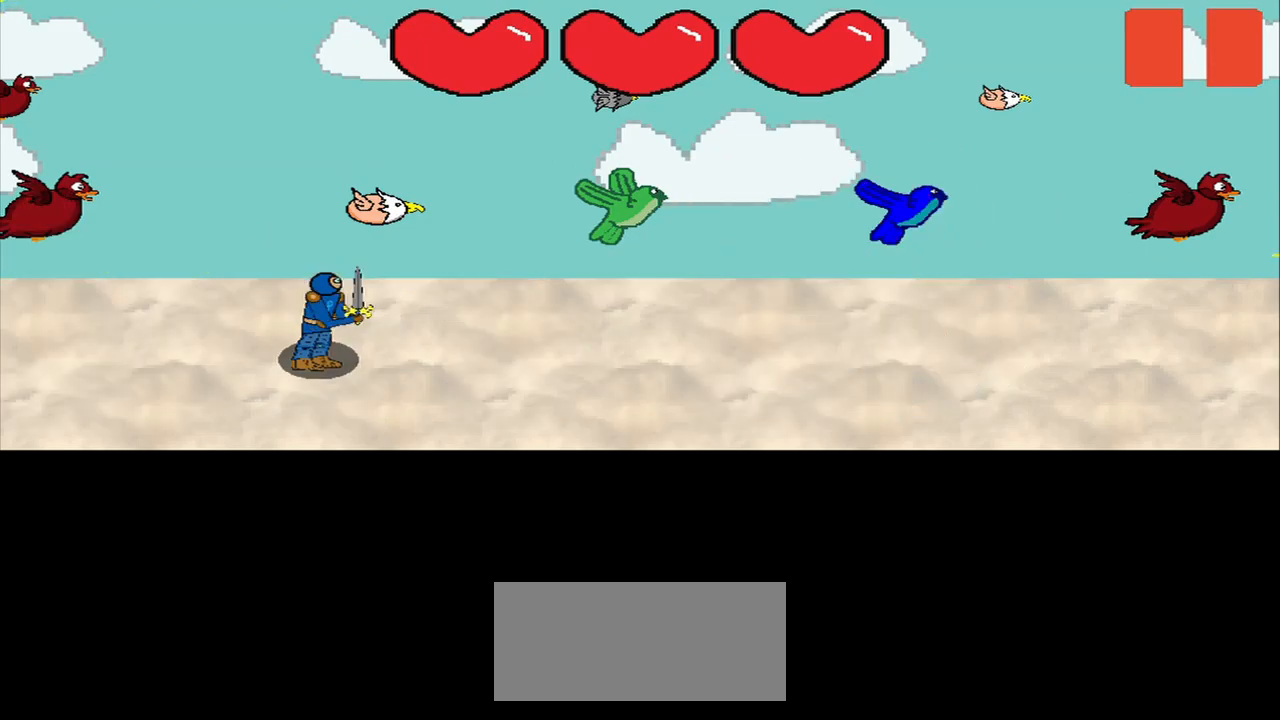
{"buttons": [], "right_stick": "center", "events": []}
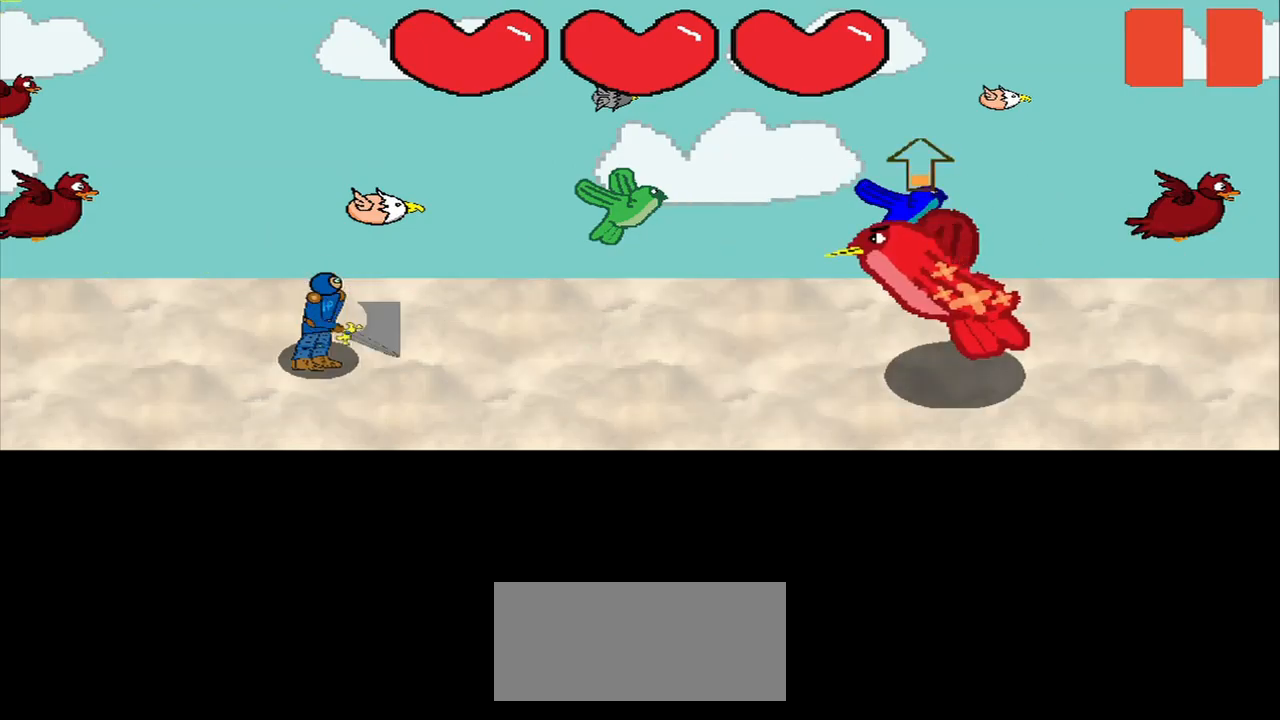
{"buttons": [], "right_stick": "center", "events": []}
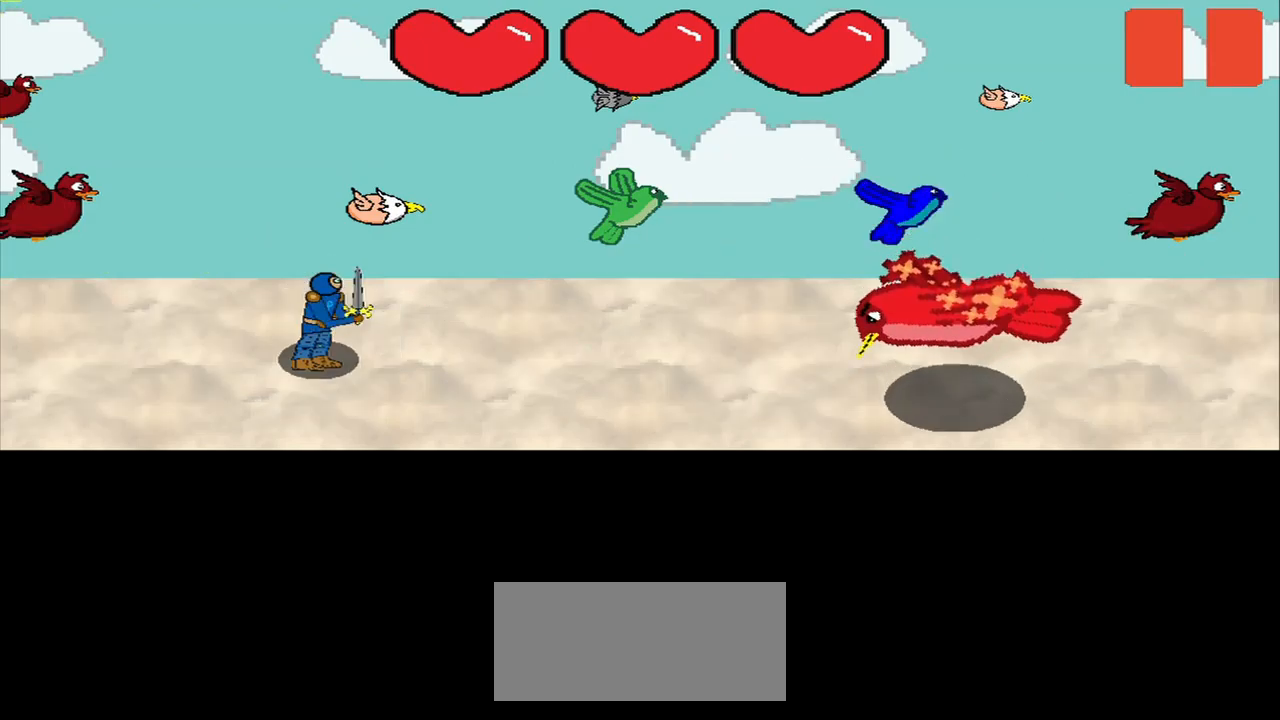
{"buttons": [], "right_stick": "center", "events": []}
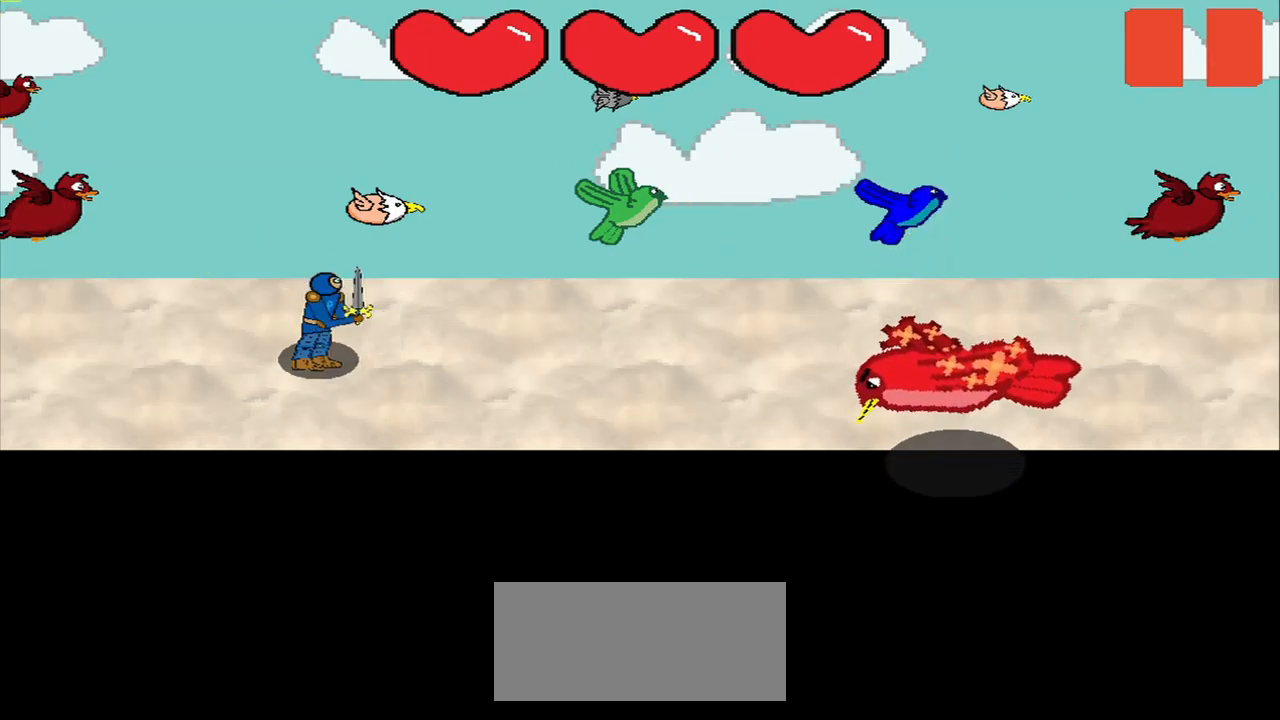
{"buttons": [], "right_stick": "center", "events": [[42, "right_stick", "down-right"], [125, "right_stick", "center"]]}
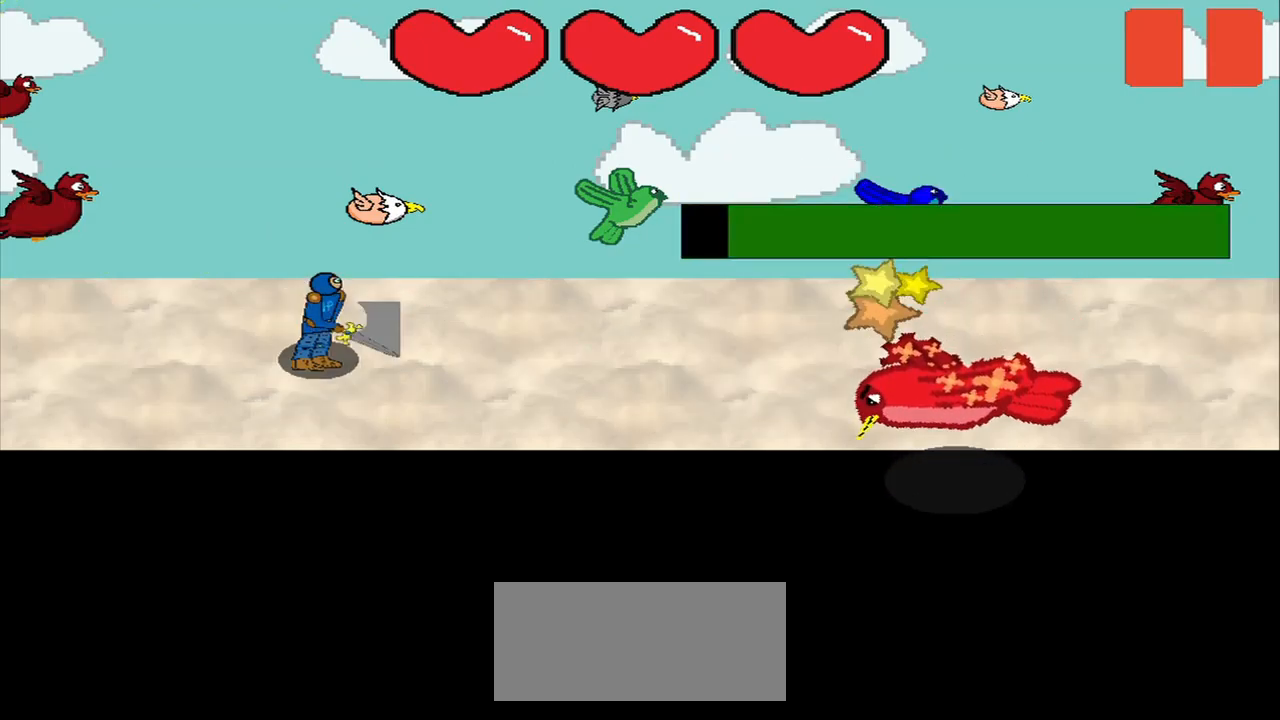
{"buttons": [], "right_stick": "down-right", "events": [[292, "right_stick", "down-right"]]}
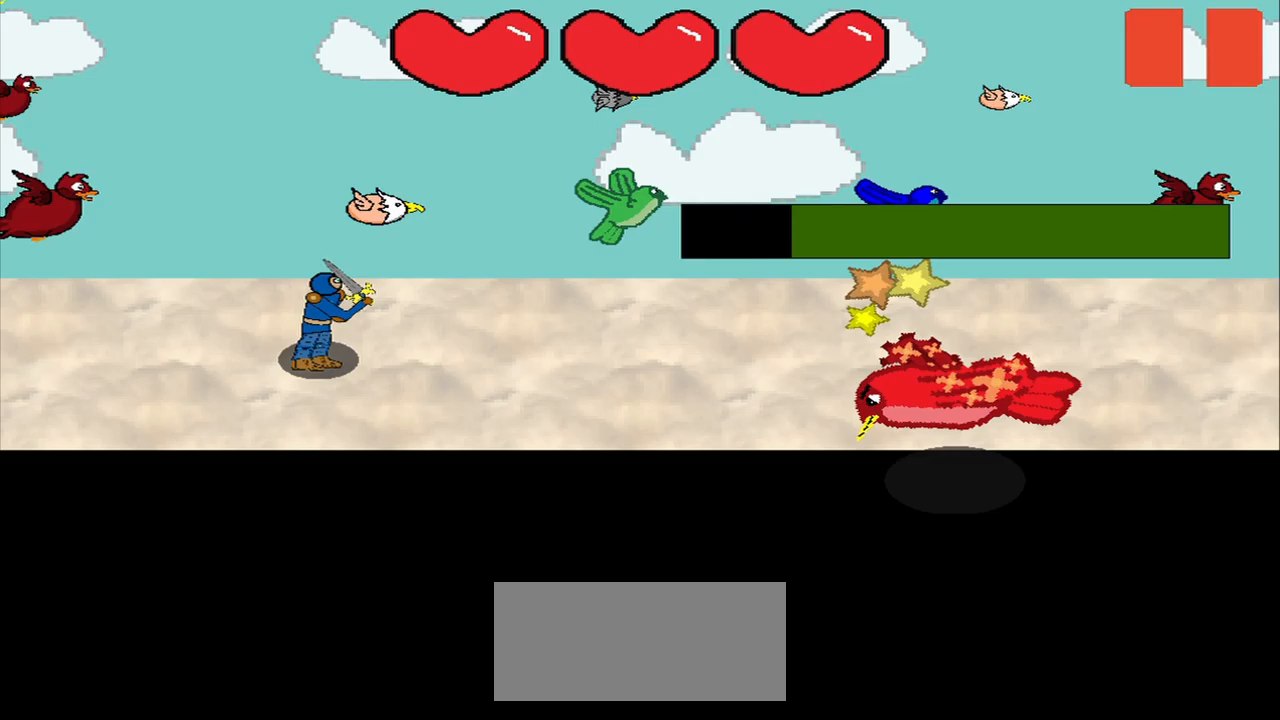
{"buttons": [], "right_stick": "center", "events": [[292, "right_stick", "center"]]}
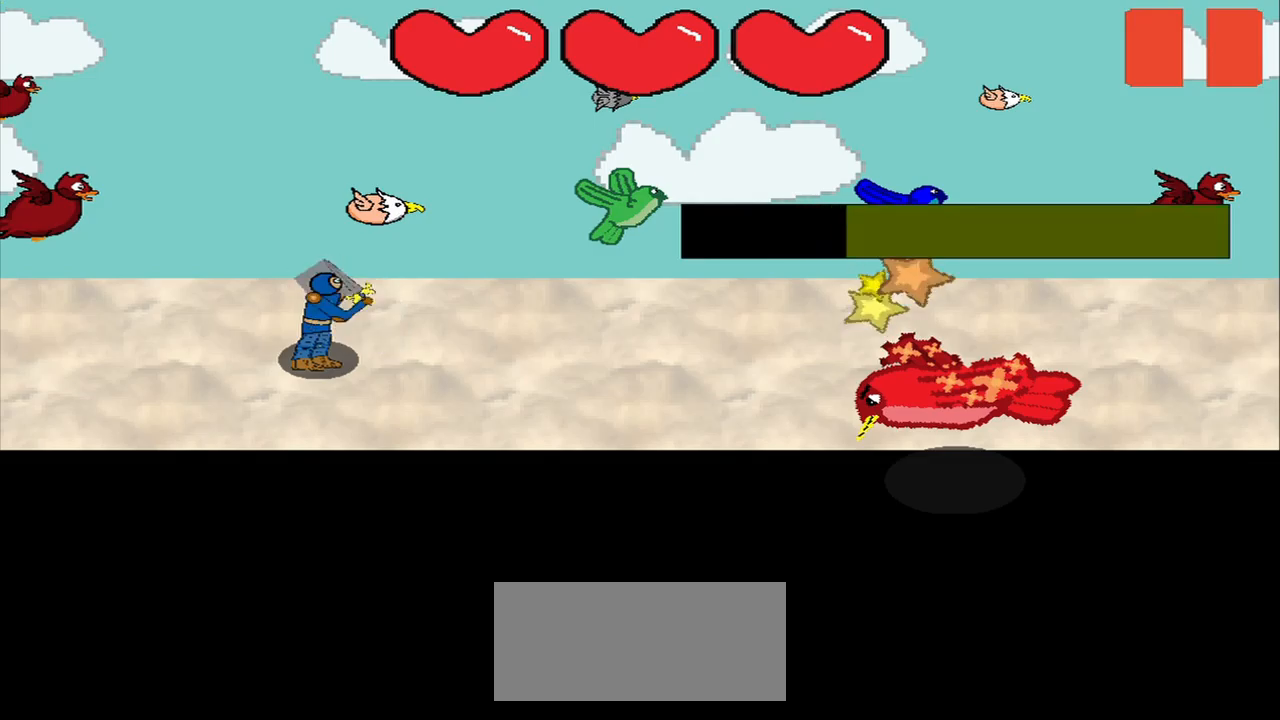
{"buttons": [], "right_stick": "down-right", "events": [[292, "right_stick", "down-right"]]}
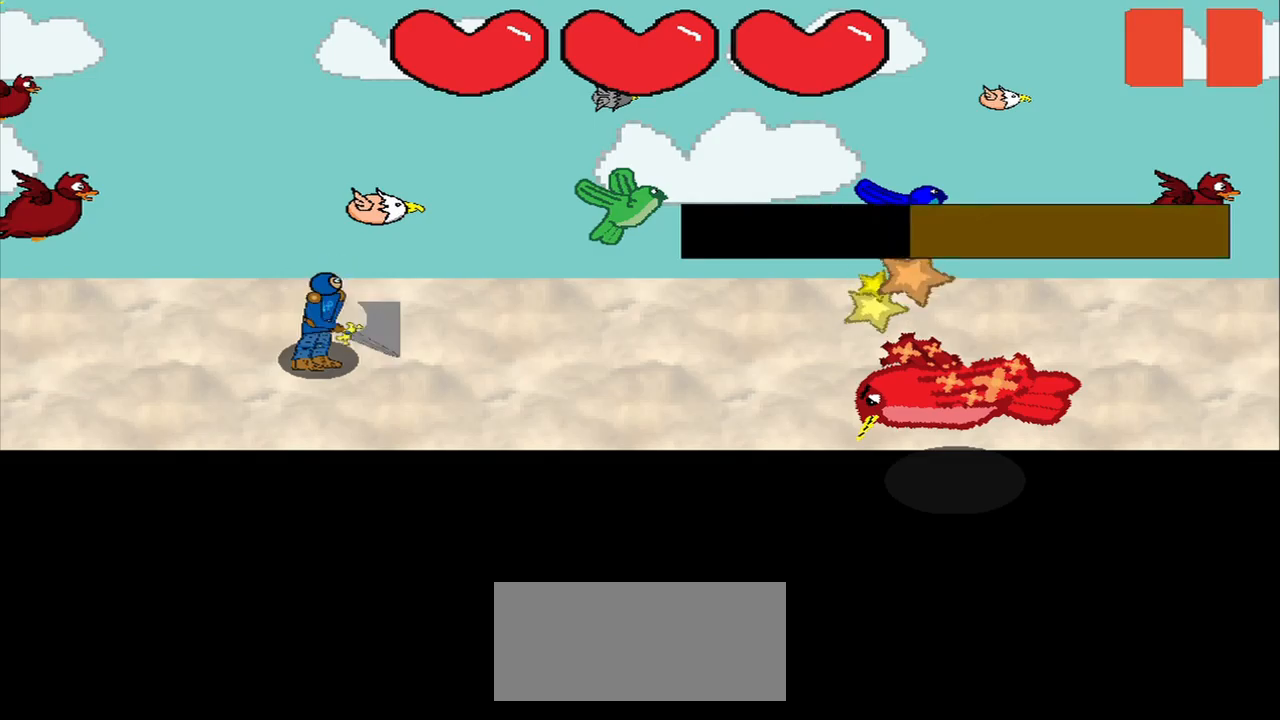
{"buttons": [], "right_stick": "center", "events": [[292, "right_stick", "center"]]}
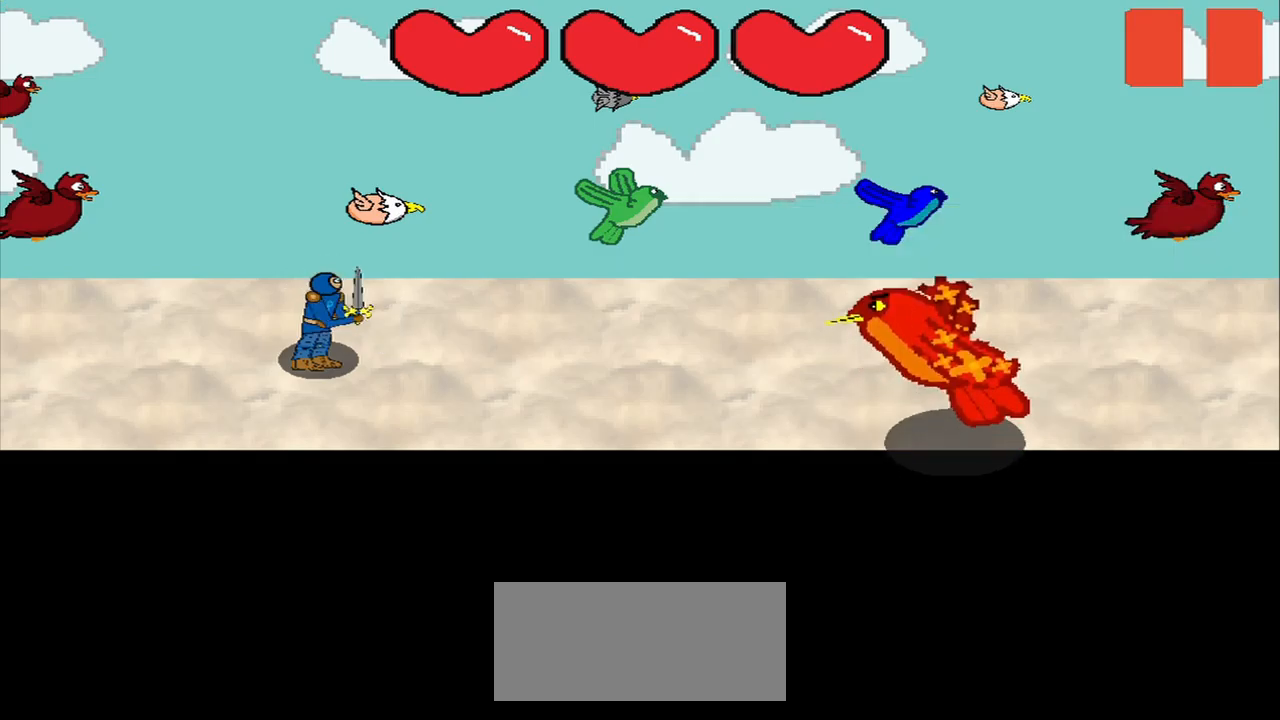
{"buttons": [], "right_stick": "center", "events": []}
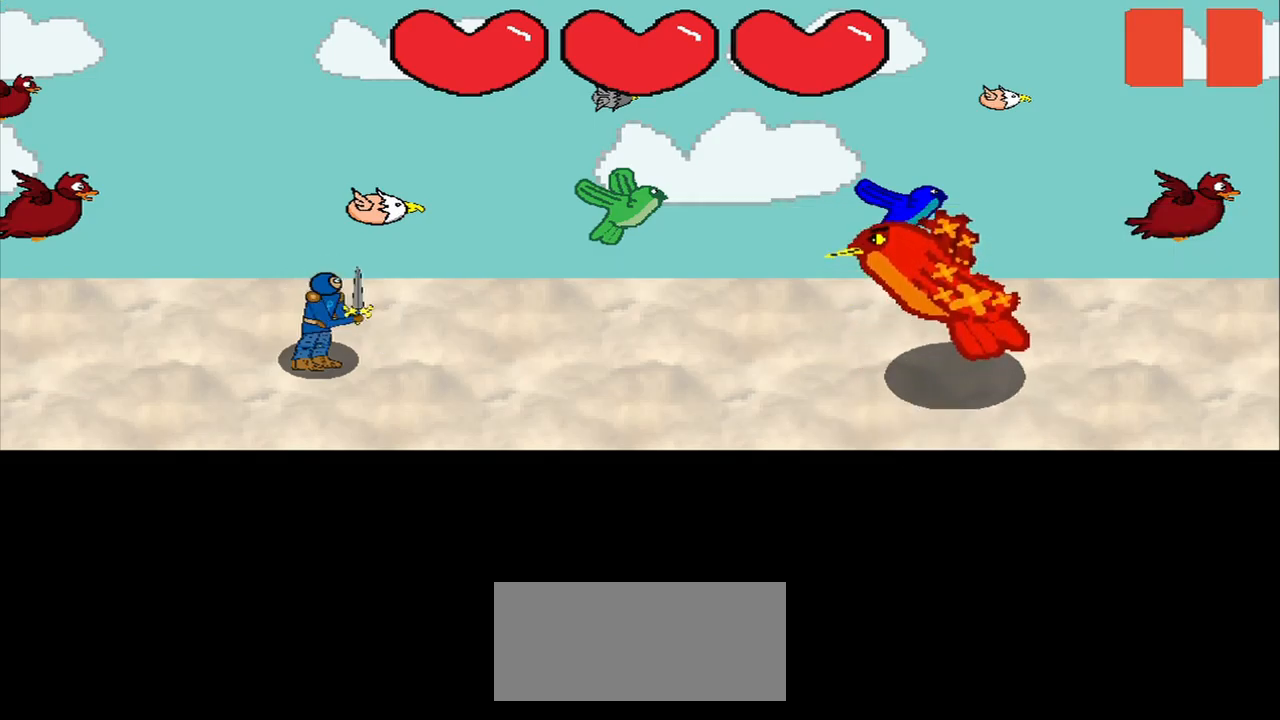
{"buttons": [], "right_stick": "right", "events": [[250, "right_stick", "right"]]}
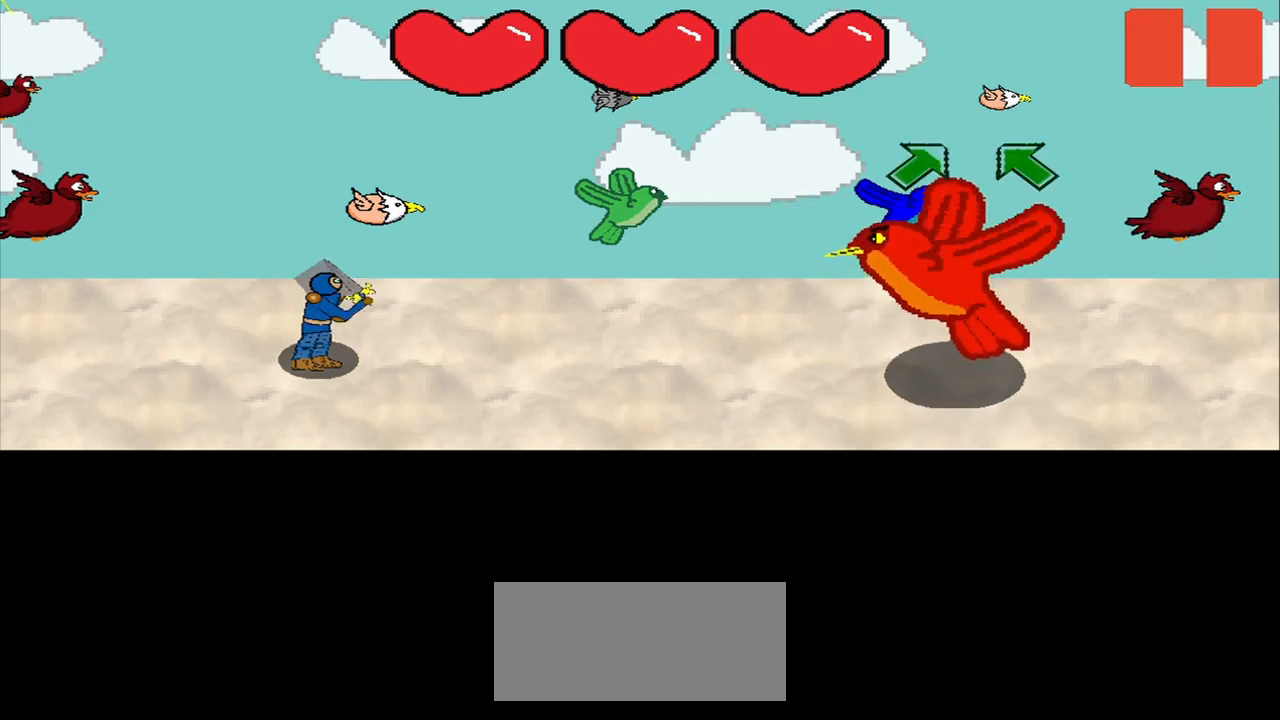
{"buttons": [], "right_stick": "right", "events": []}
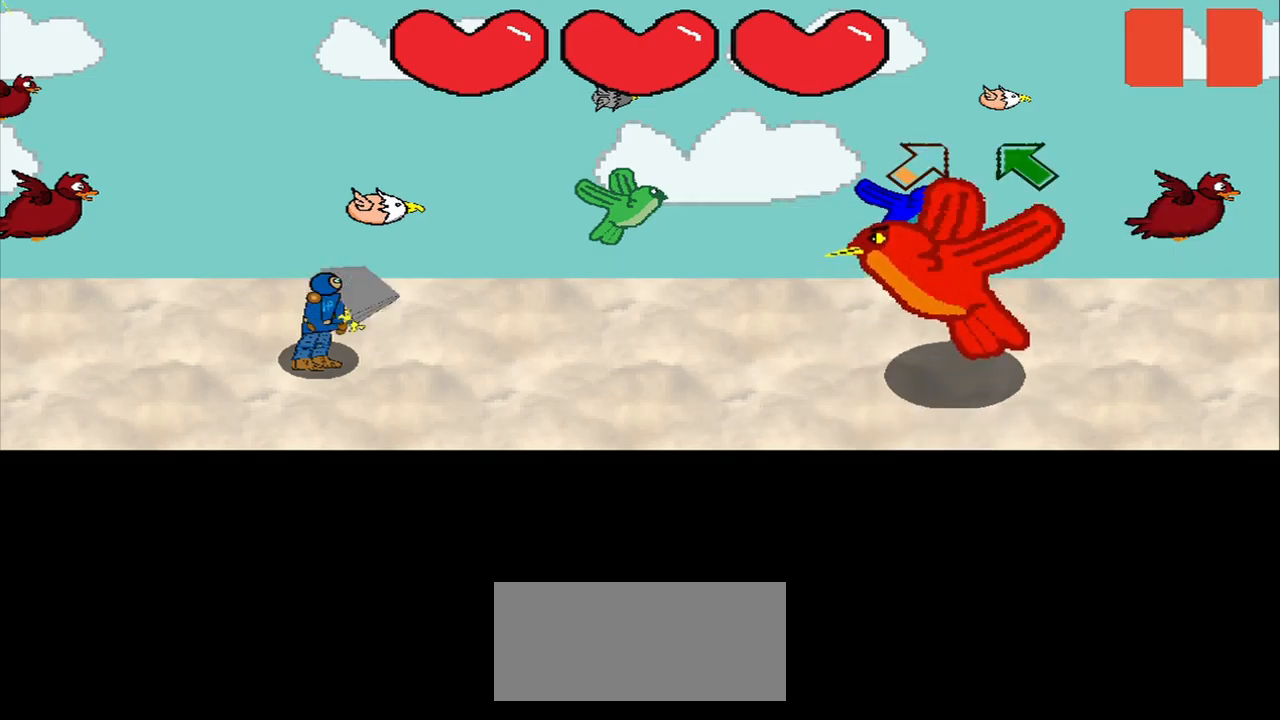
{"buttons": [], "right_stick": "center", "events": [[208, "right_stick", "center"]]}
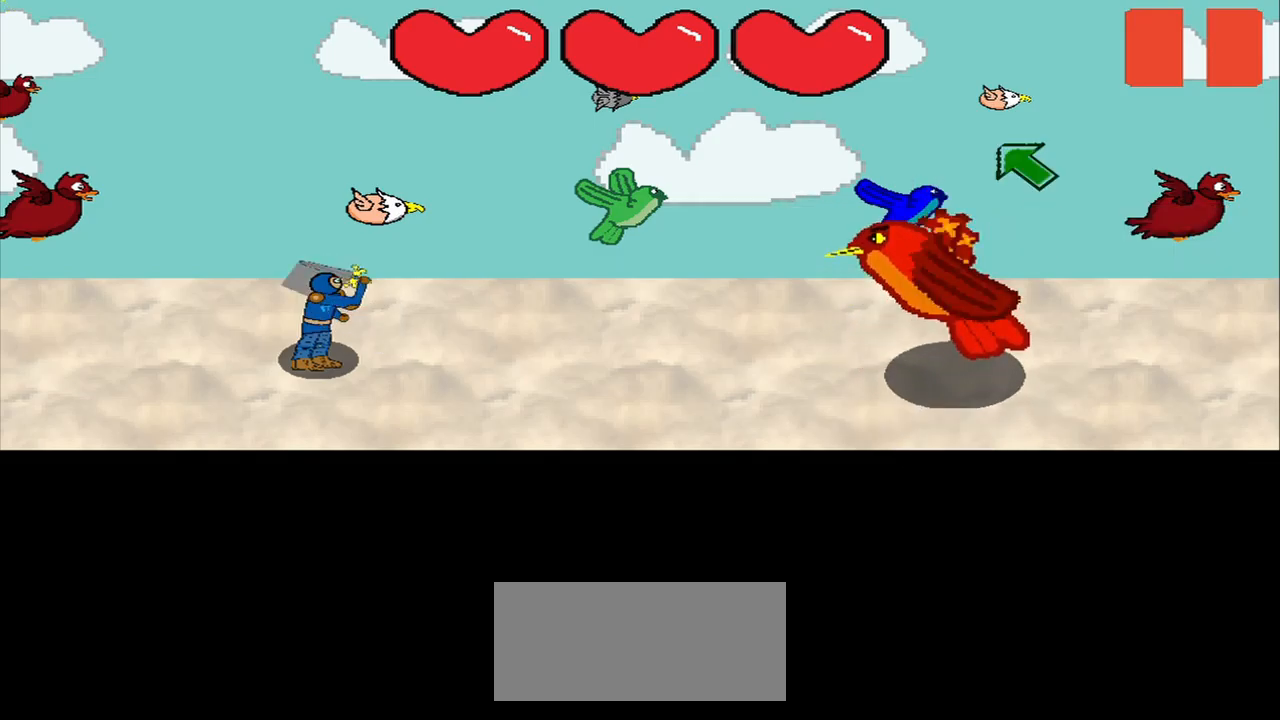
{"buttons": [], "right_stick": "center", "events": []}
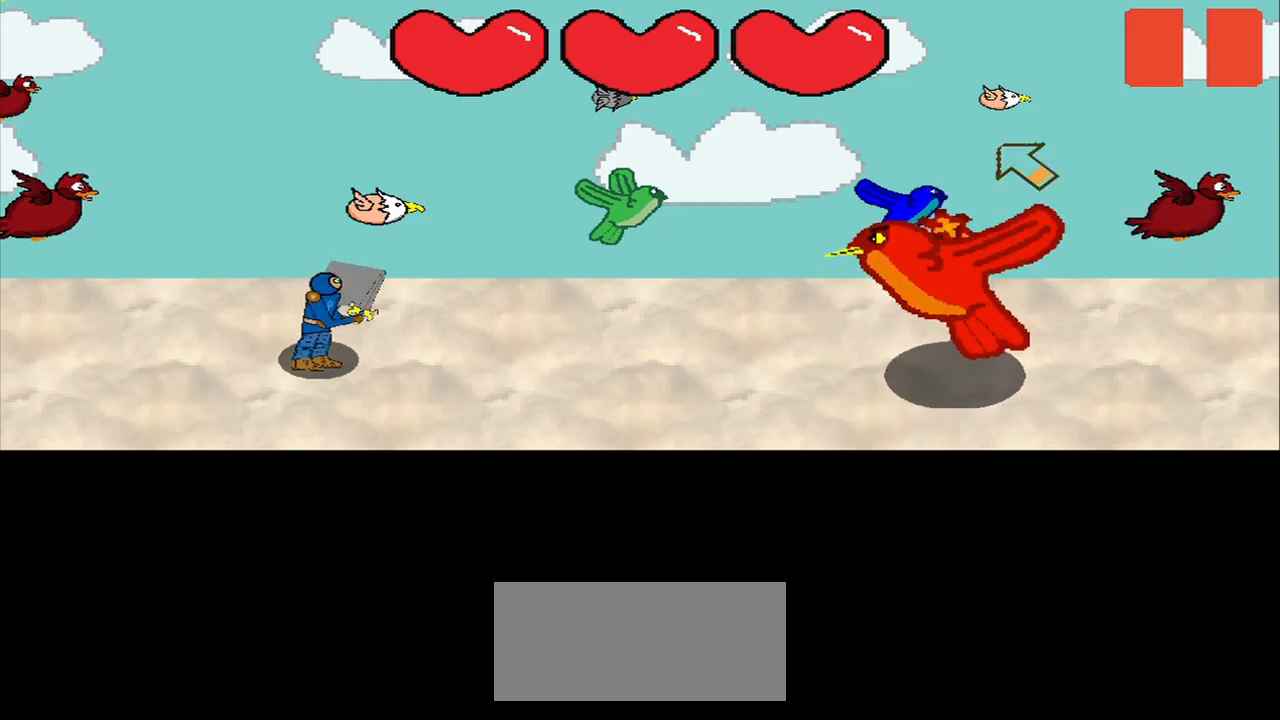
{"buttons": [], "right_stick": "center", "events": []}
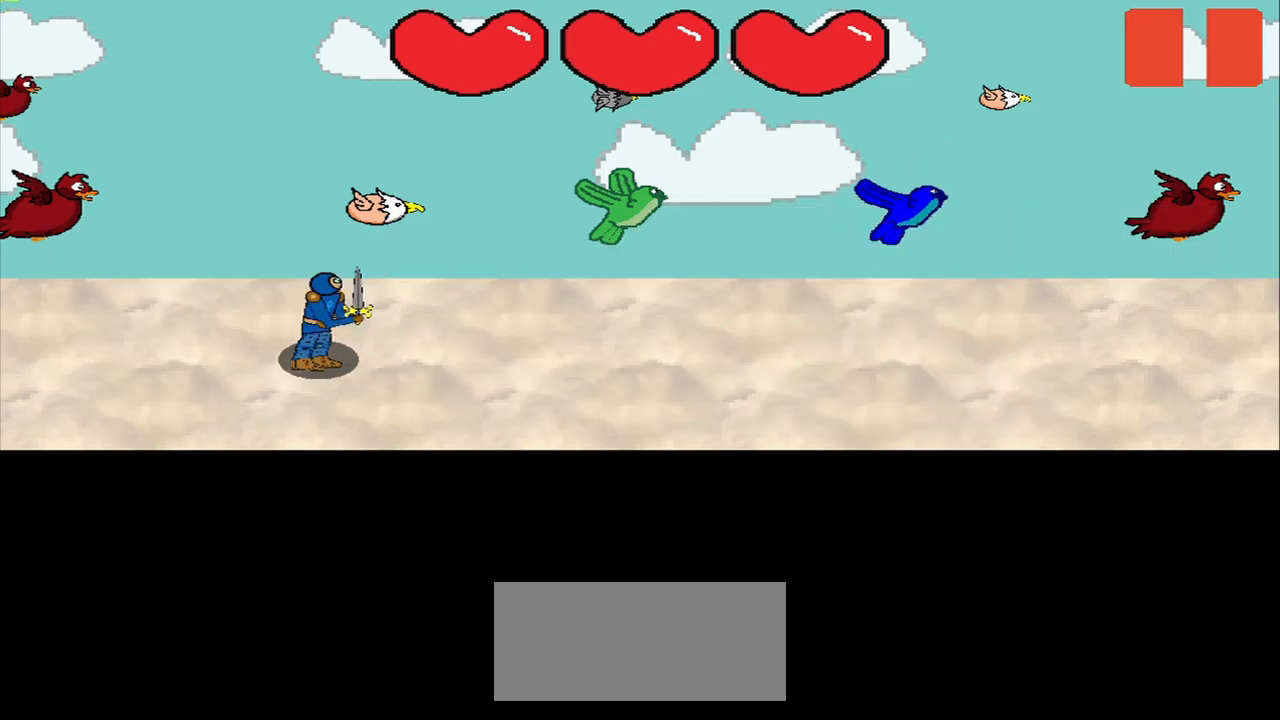
{"buttons": [], "right_stick": "center", "events": []}
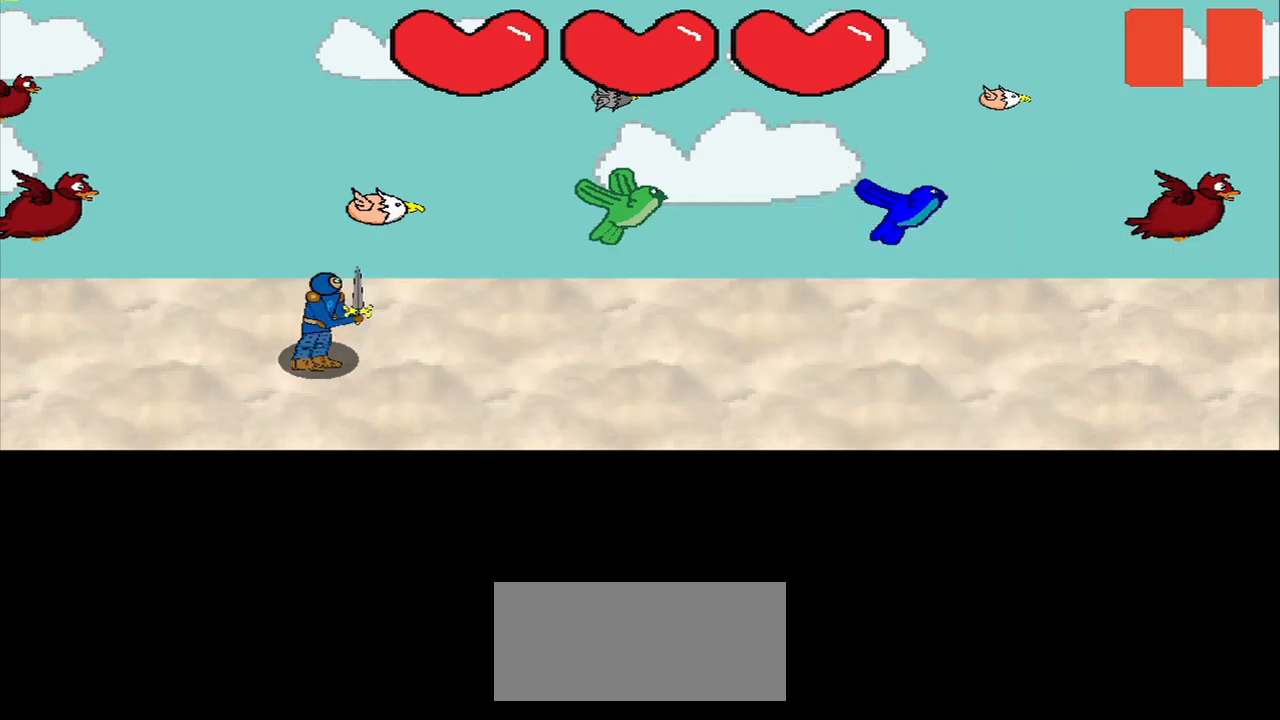
{"buttons": [], "right_stick": "center", "events": []}
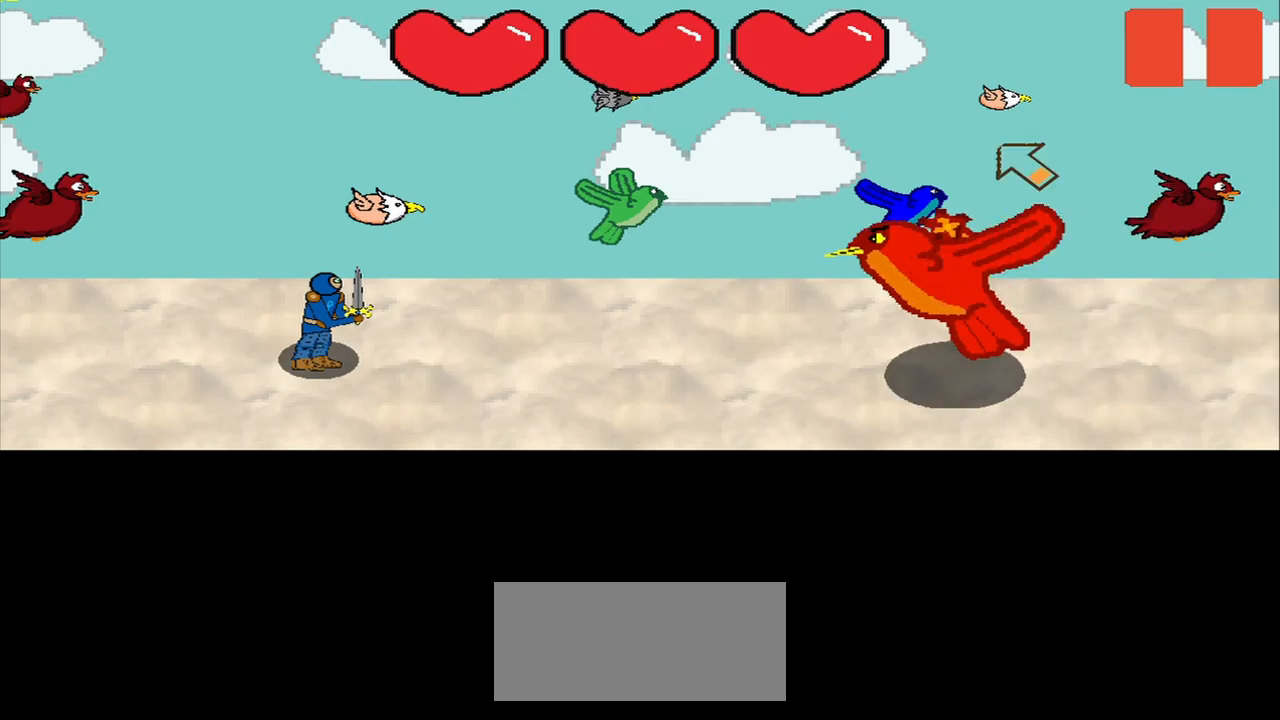
{"buttons": [], "right_stick": "center", "events": [[84, "right_stick", "up-left"], [250, "right_stick", "center"]]}
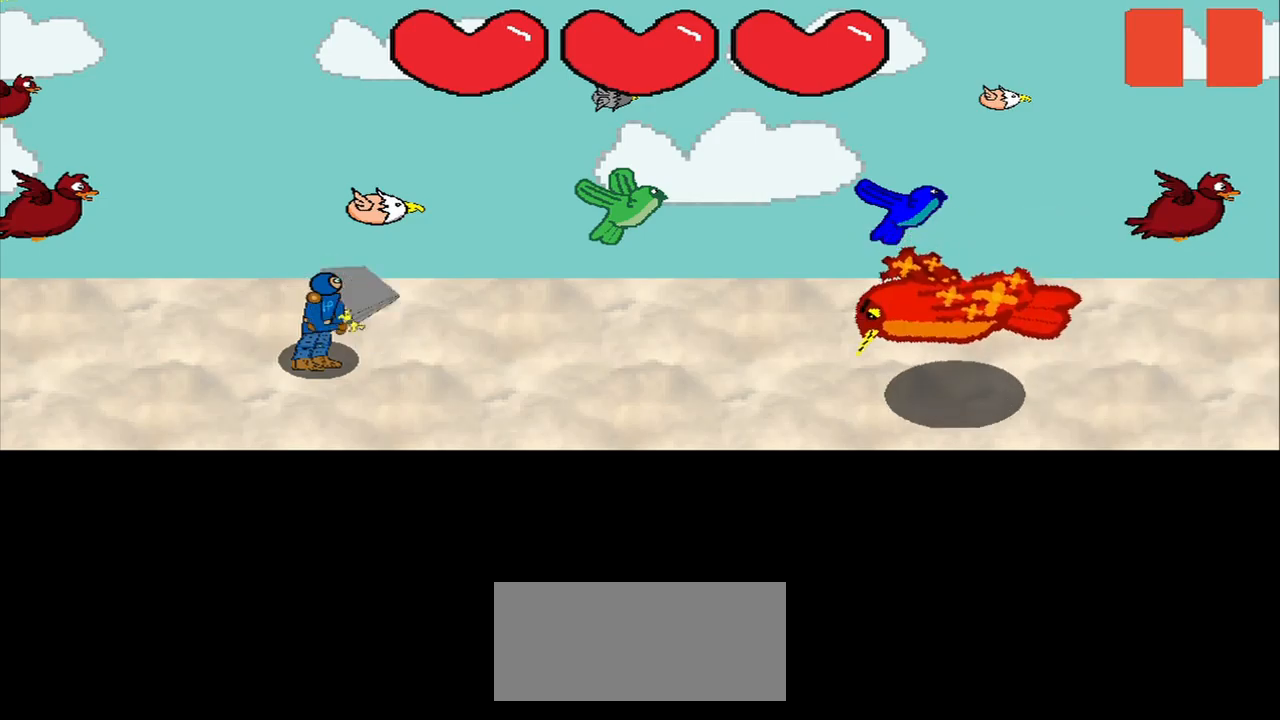
{"buttons": [], "right_stick": "up-left", "events": [[500, "right_stick", "up-left"]]}
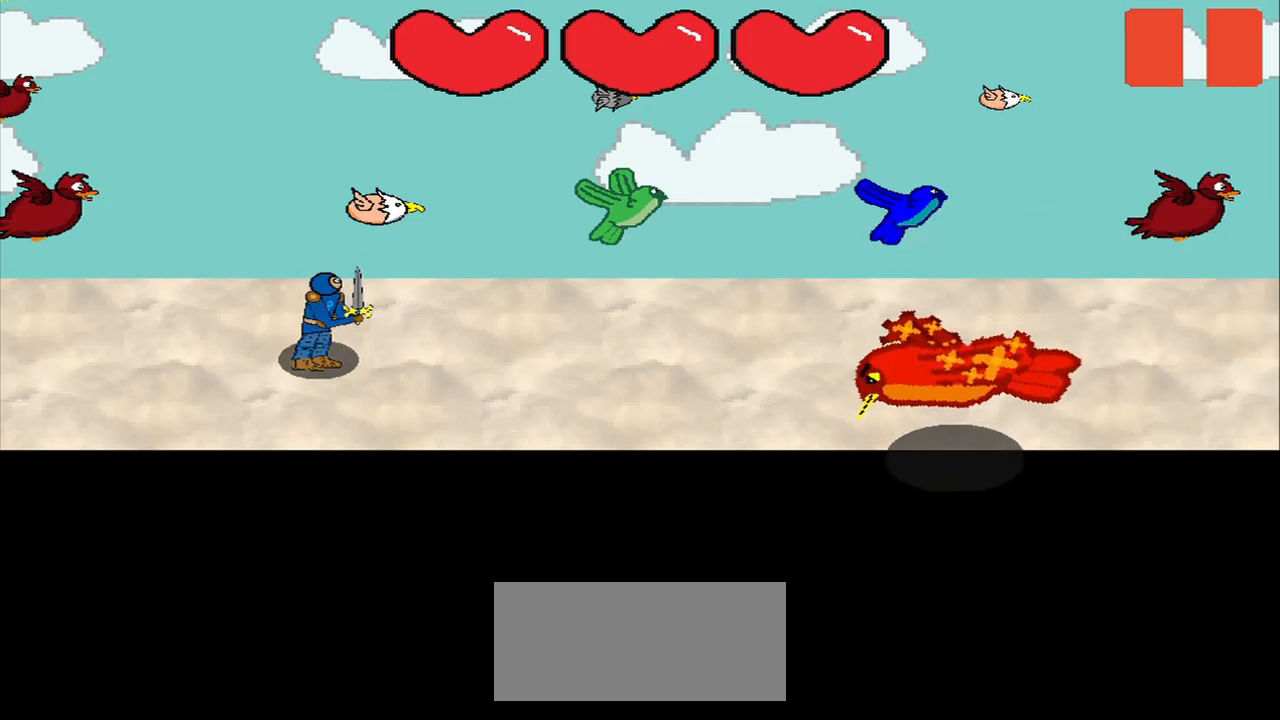
{"buttons": [], "right_stick": "center", "events": [[84, "right_stick", "right"], [292, "right_stick", "left"], [500, "right_stick", "center"]]}